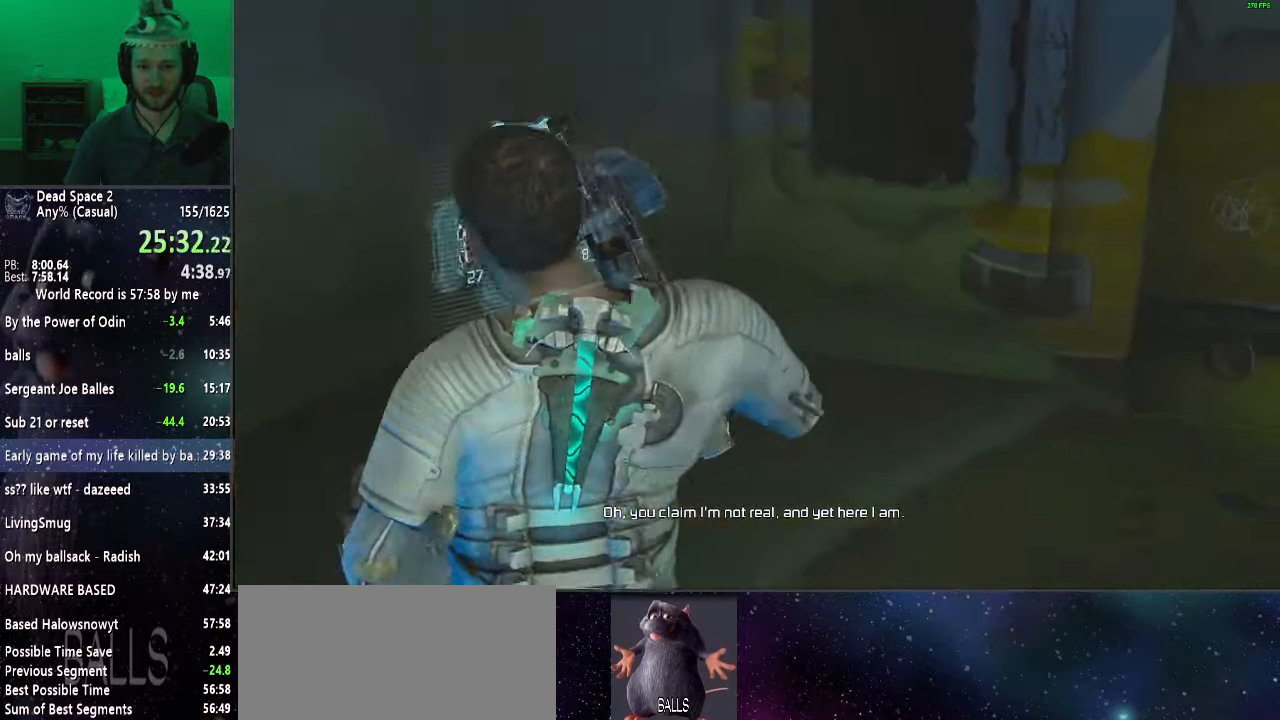
Gameplay with keyboard and mouse; each line is a JSON object with the keys and mouse buttons held at the frame after it. "events" lists presses ("down") and releases ("up") of "a", "alt", "c", "ctrl", "d", "e", "f", "q", "r", "s", "shift", "space", "tab", "v", "w", "x", "z", "mouse_left", "mouse_middle", "mouse_right", "mouse_wheel_up" and "mouse_wheel_down" between this image and that frame as [ms after this image, input, new state], when the widget could be followed in between. "mouse_left", "mouse_middle", "mouse_right", "mouse_wheel_up", "mouse_wheel_down" = the "left", "middle", "right", "wheel_up", "wheel_down" buttons of the "mouse" list. No other keys are recorded. Mouse movement is not recorded.
{"keys": ["shift", "w"], "mouse": [], "events": [[233, "shift", "down"]]}
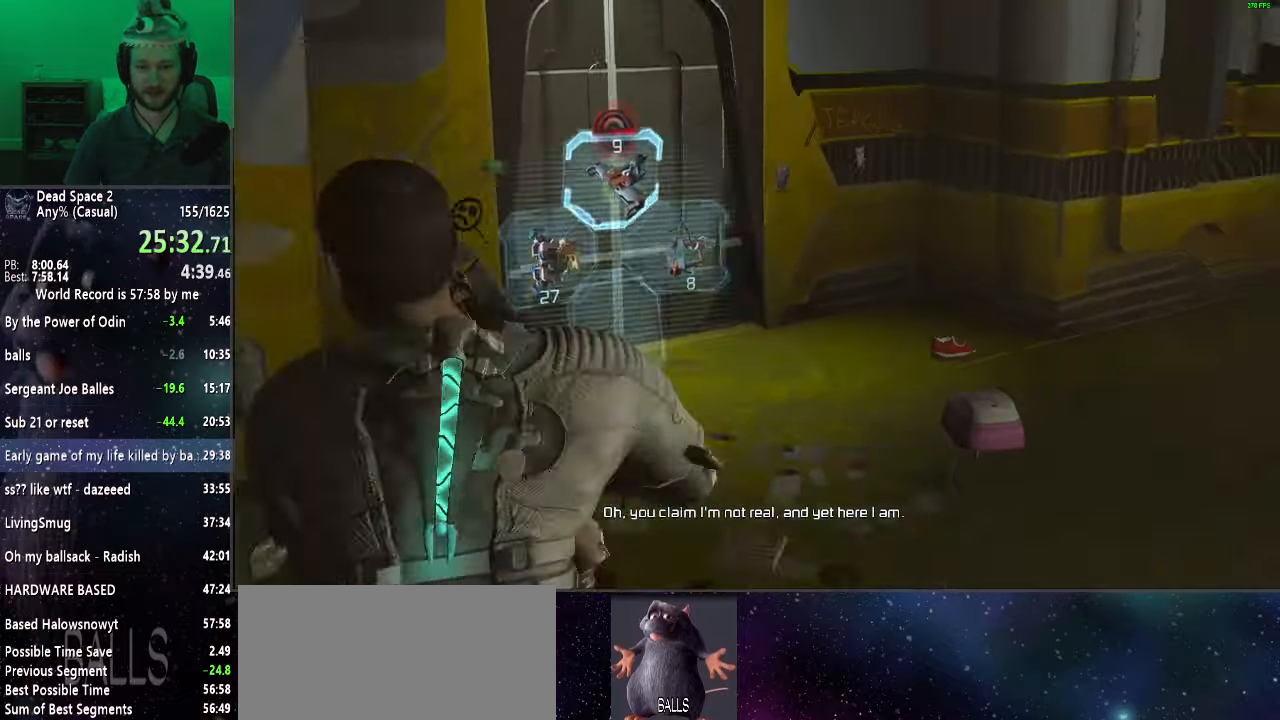
{"keys": ["w"], "mouse": [], "events": [[483, "shift", "up"]]}
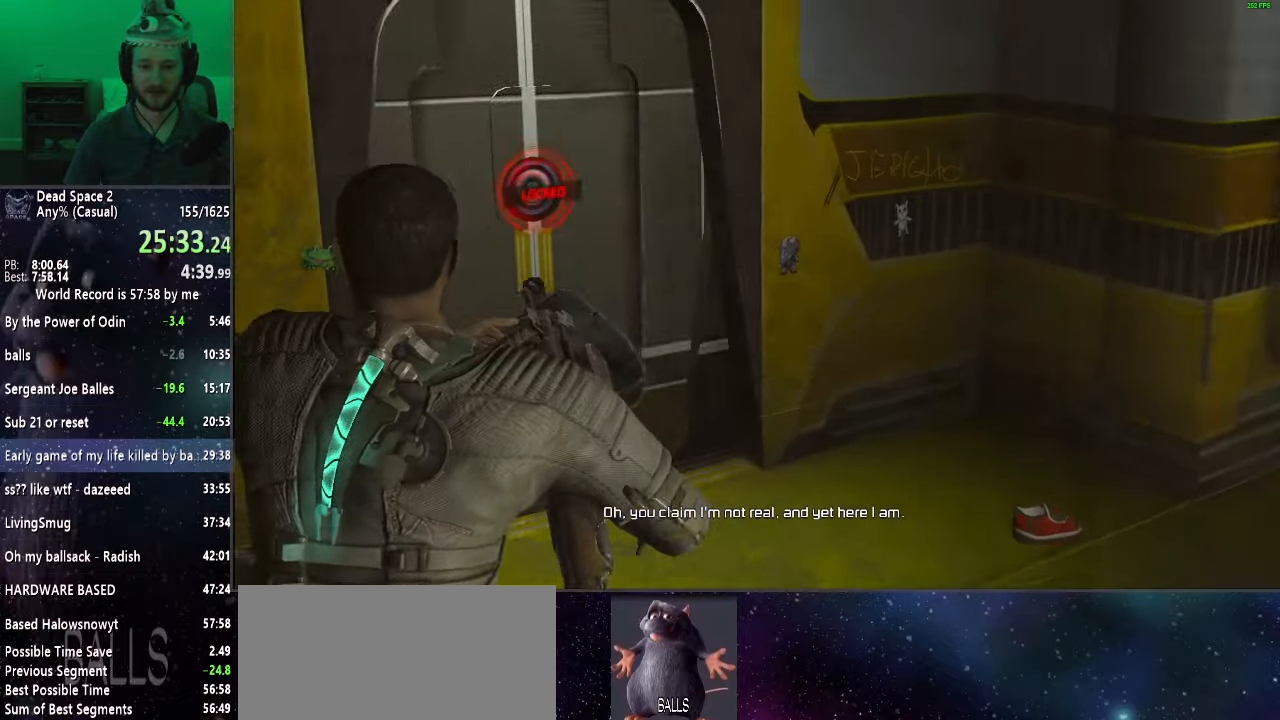
{"keys": ["w"], "mouse": [], "events": []}
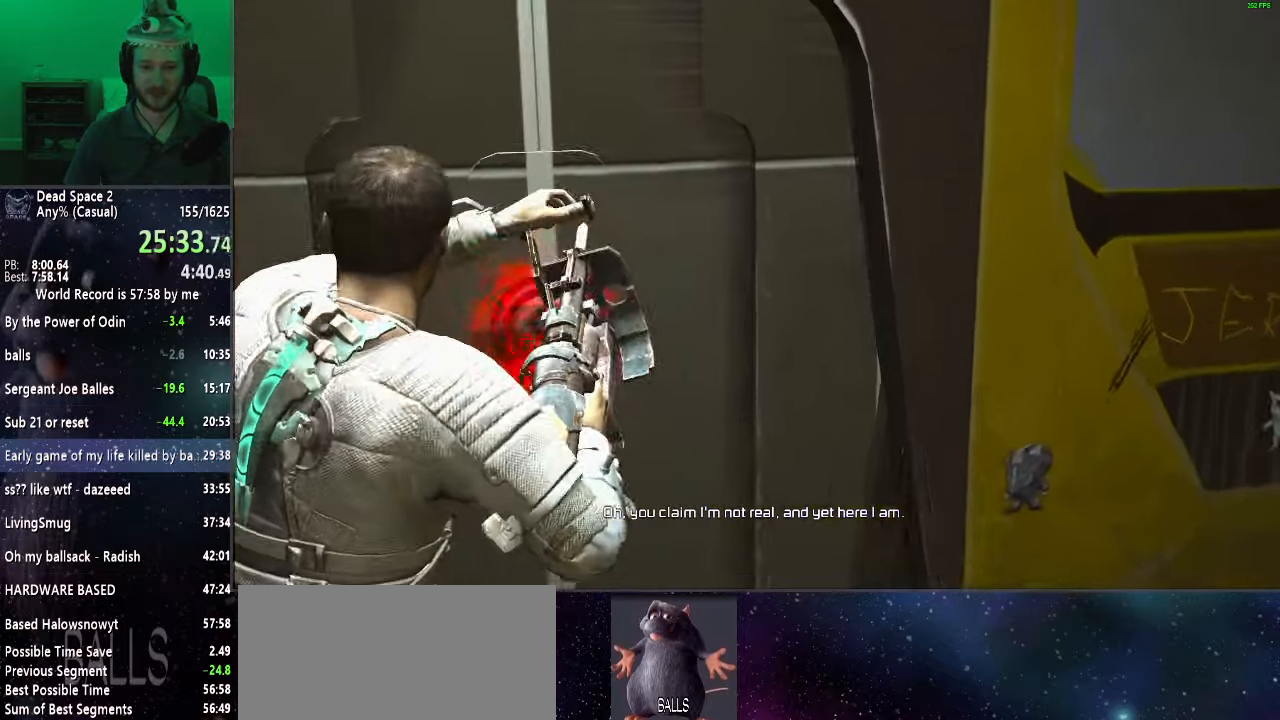
{"keys": [], "mouse": [], "events": [[133, "w", "up"], [367, "r", "down"], [467, "r", "up"]]}
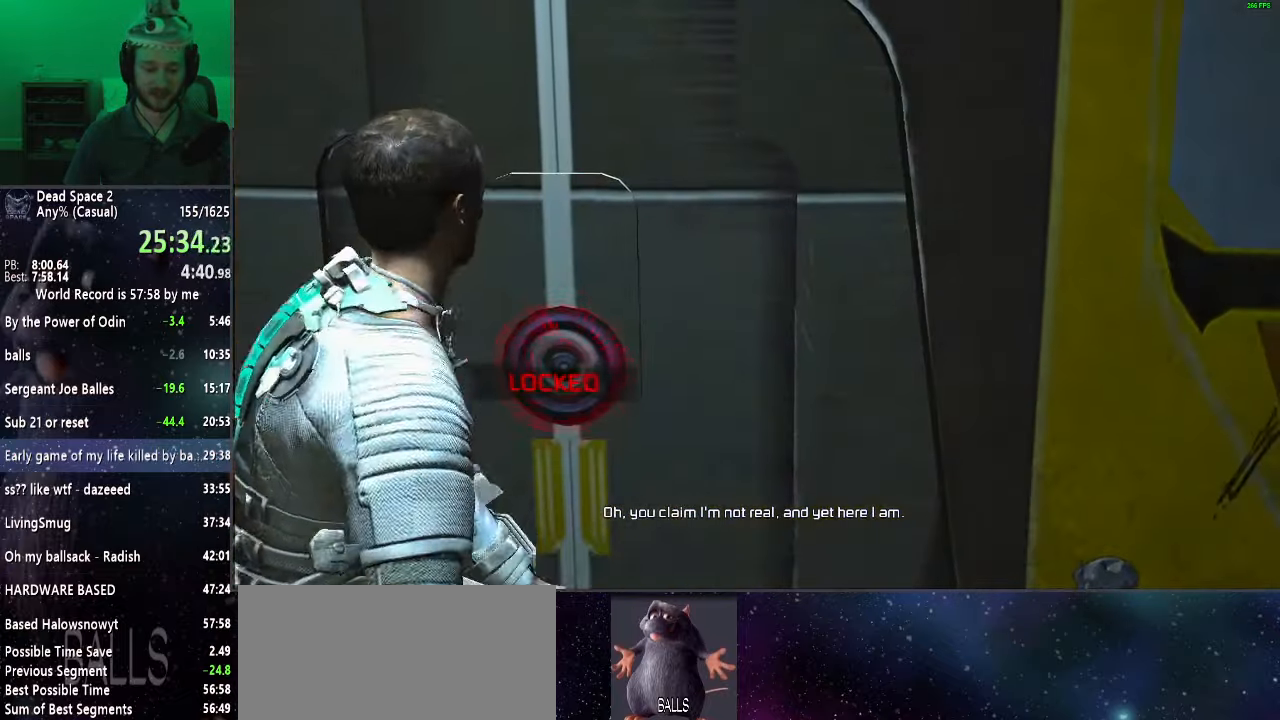
{"keys": [], "mouse": [], "events": [[67, "r", "down"], [117, "r", "up"], [217, "r", "down"], [283, "r", "up"], [383, "r", "down"], [433, "r", "up"]]}
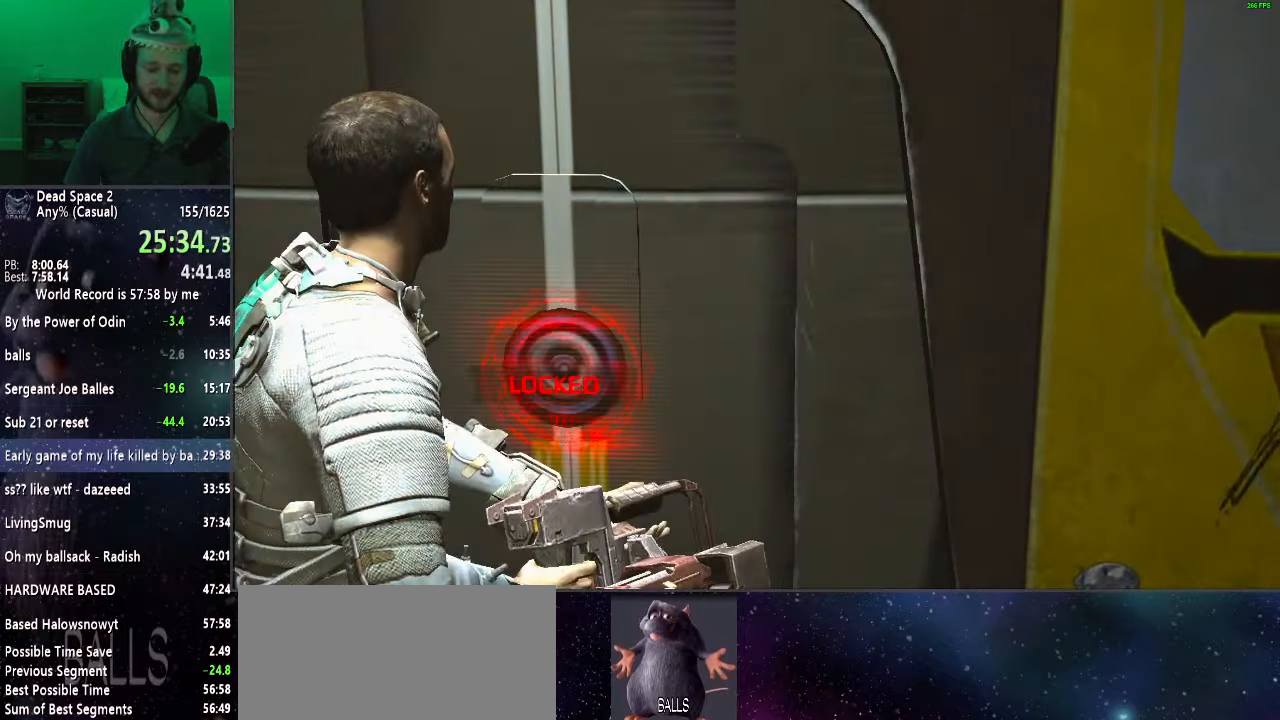
{"keys": ["r"], "mouse": [], "events": [[33, "r", "down"], [83, "r", "up"], [167, "mouse_wheel_down", "down"], [217, "mouse_wheel_down", "up"], [217, "r", "down"], [267, "r", "up"], [367, "r", "down"], [450, "r", "up"], [500, "r", "down"]]}
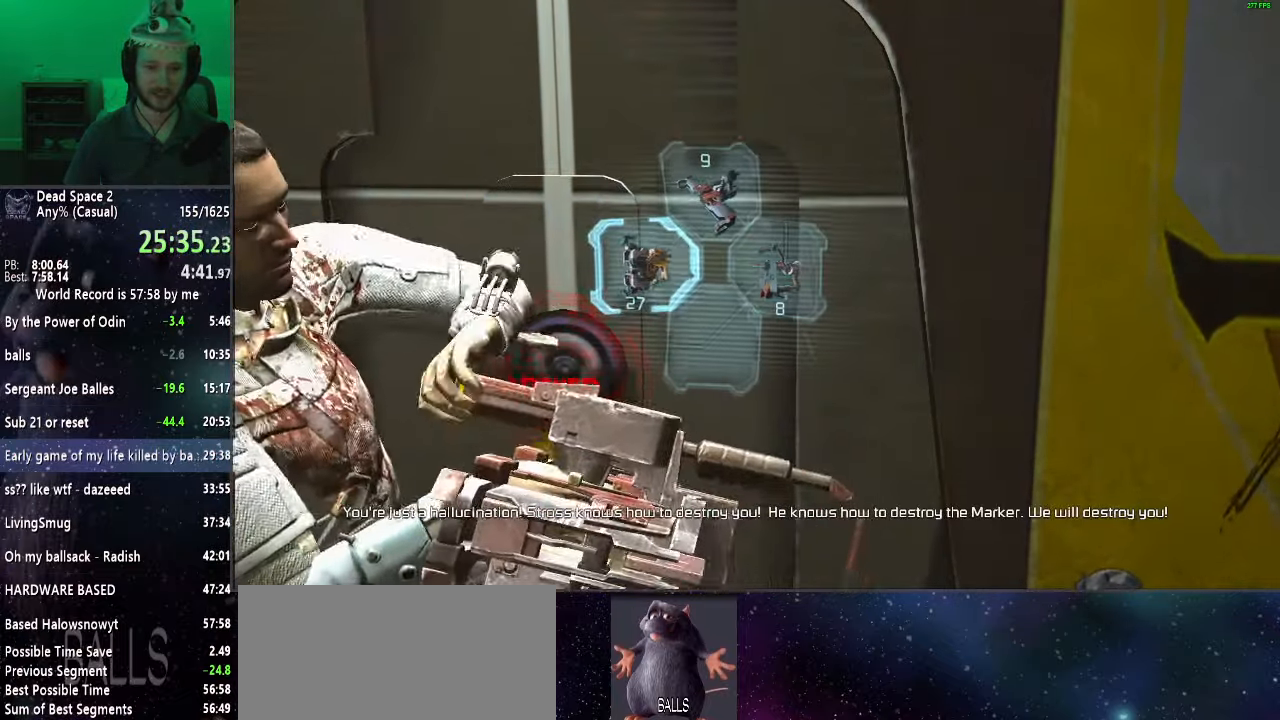
{"keys": [], "mouse": [], "events": [[100, "r", "up"]]}
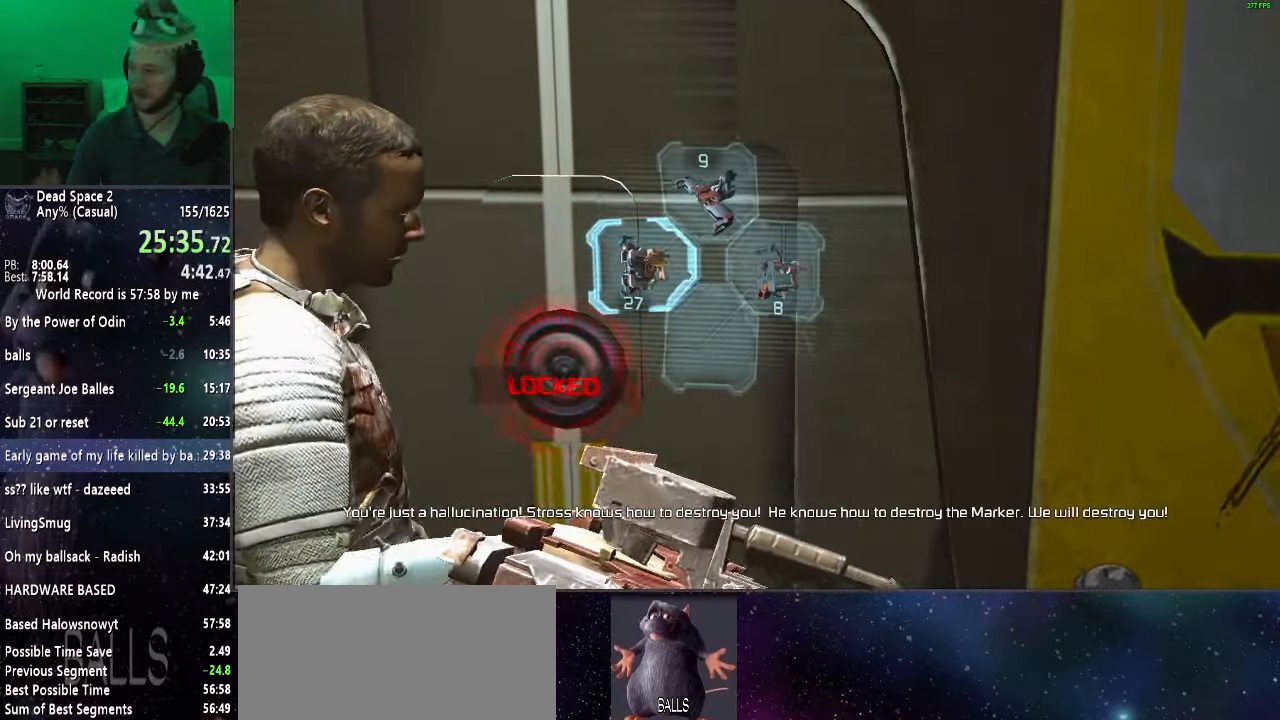
{"keys": [], "mouse": [], "events": []}
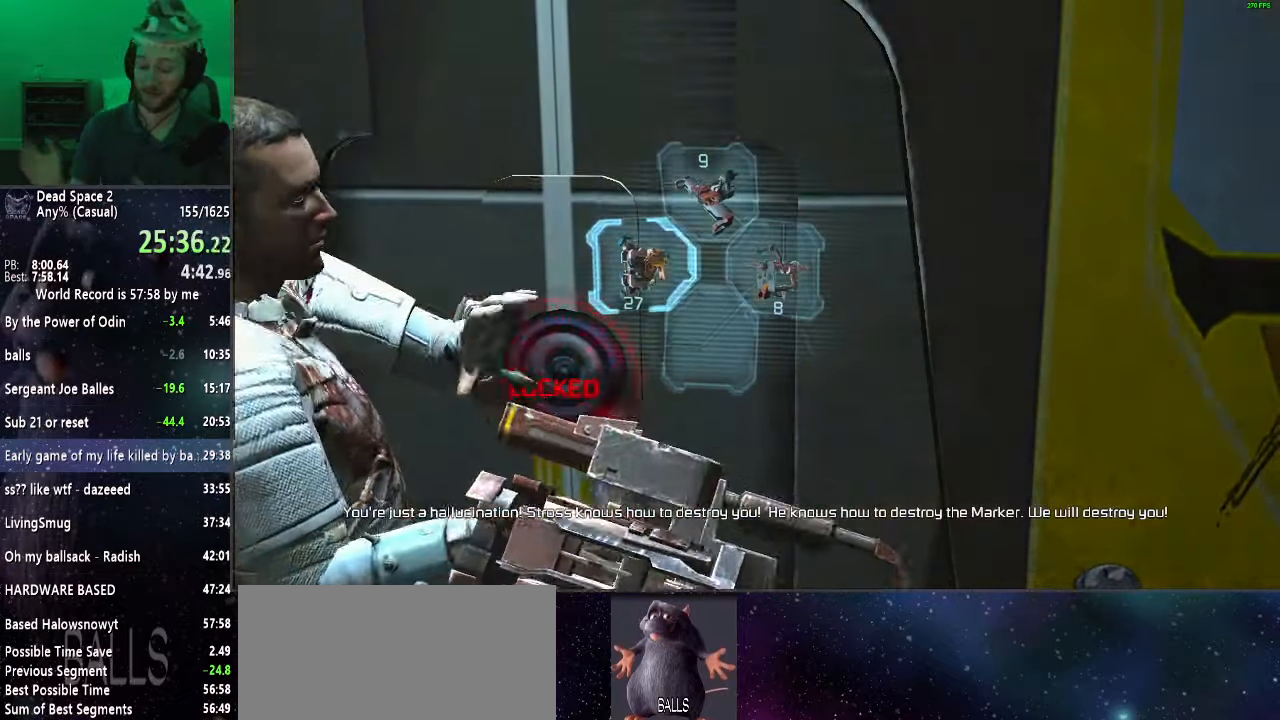
{"keys": [], "mouse": [], "events": []}
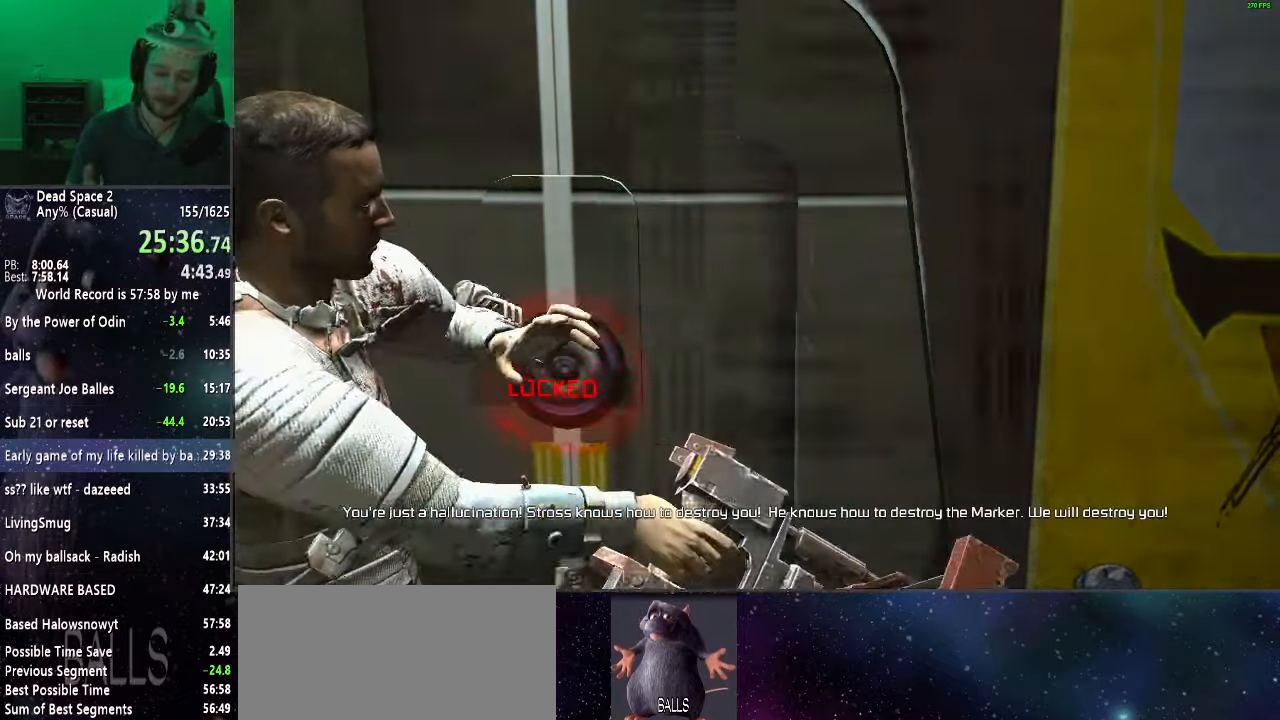
{"keys": [], "mouse": [], "events": []}
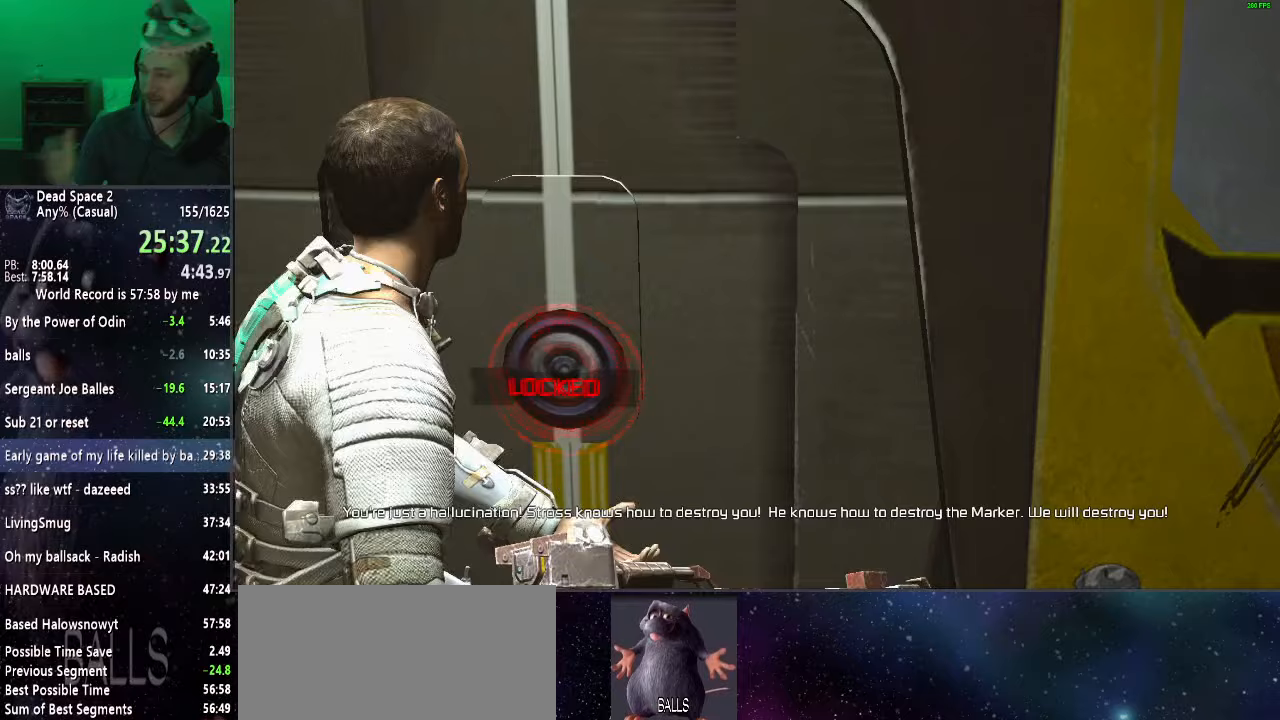
{"keys": [], "mouse": [], "events": [[67, "r", "down"], [150, "r", "up"], [250, "r", "down"], [333, "r", "up"]]}